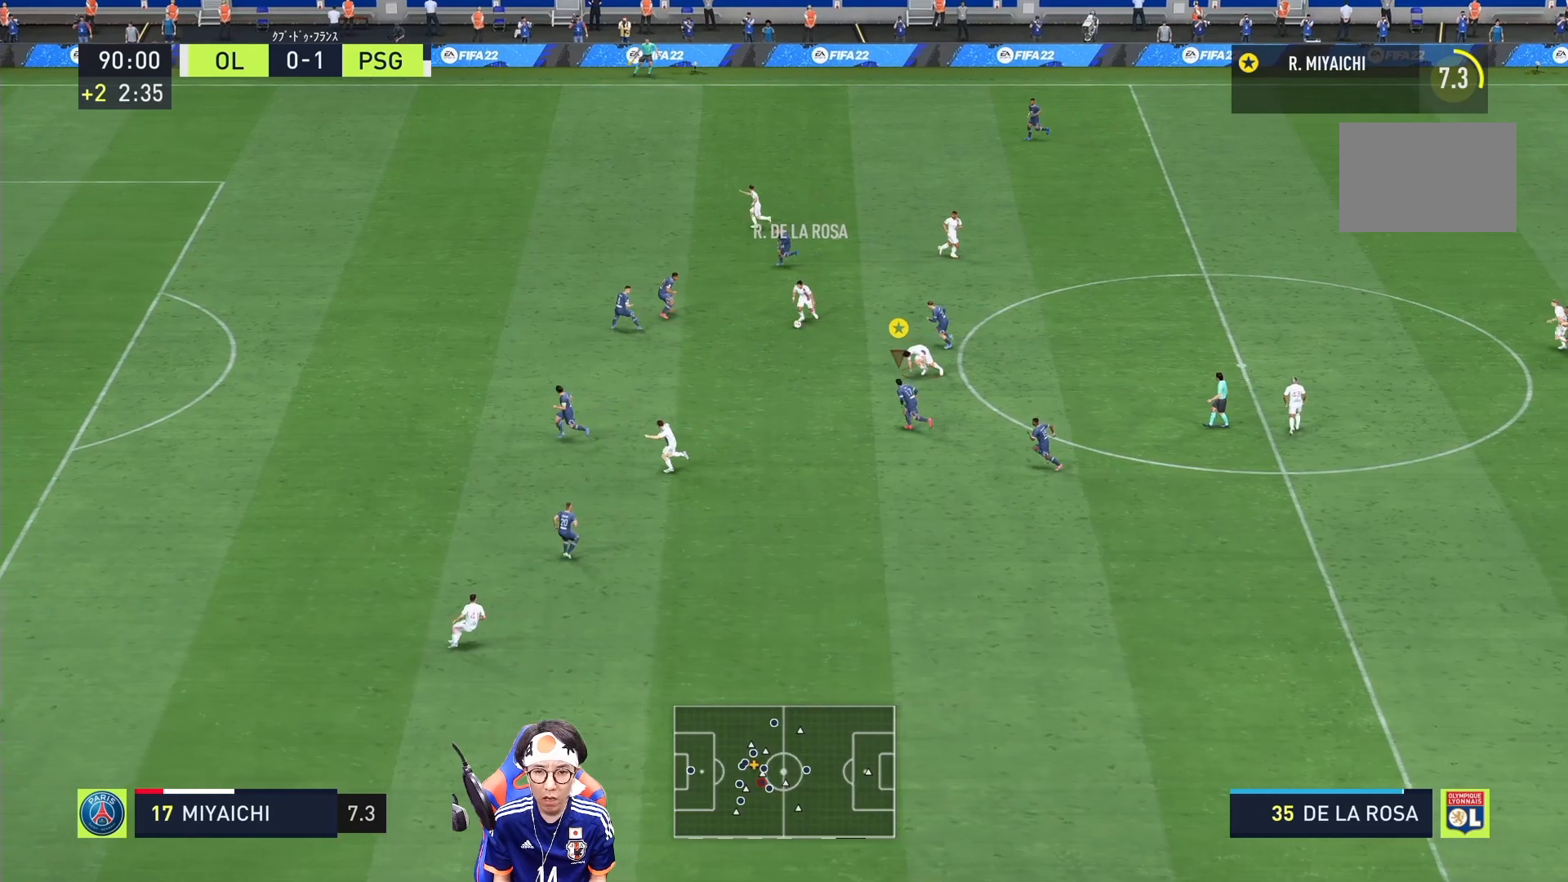
Gameplay with a controller (PlayStation layout); each line is a JSON object with the inputs held at the frame after it. "events" lists button and stick changes between this image and that frame as [ms after this image, input, new state], when the widget could be followed in between. Not read: L3 R3.
{"buttons": ["SQUARE", "R1"], "left_stick": "left", "right_stick": "center", "events": [[150, "SQUARE", "down"]]}
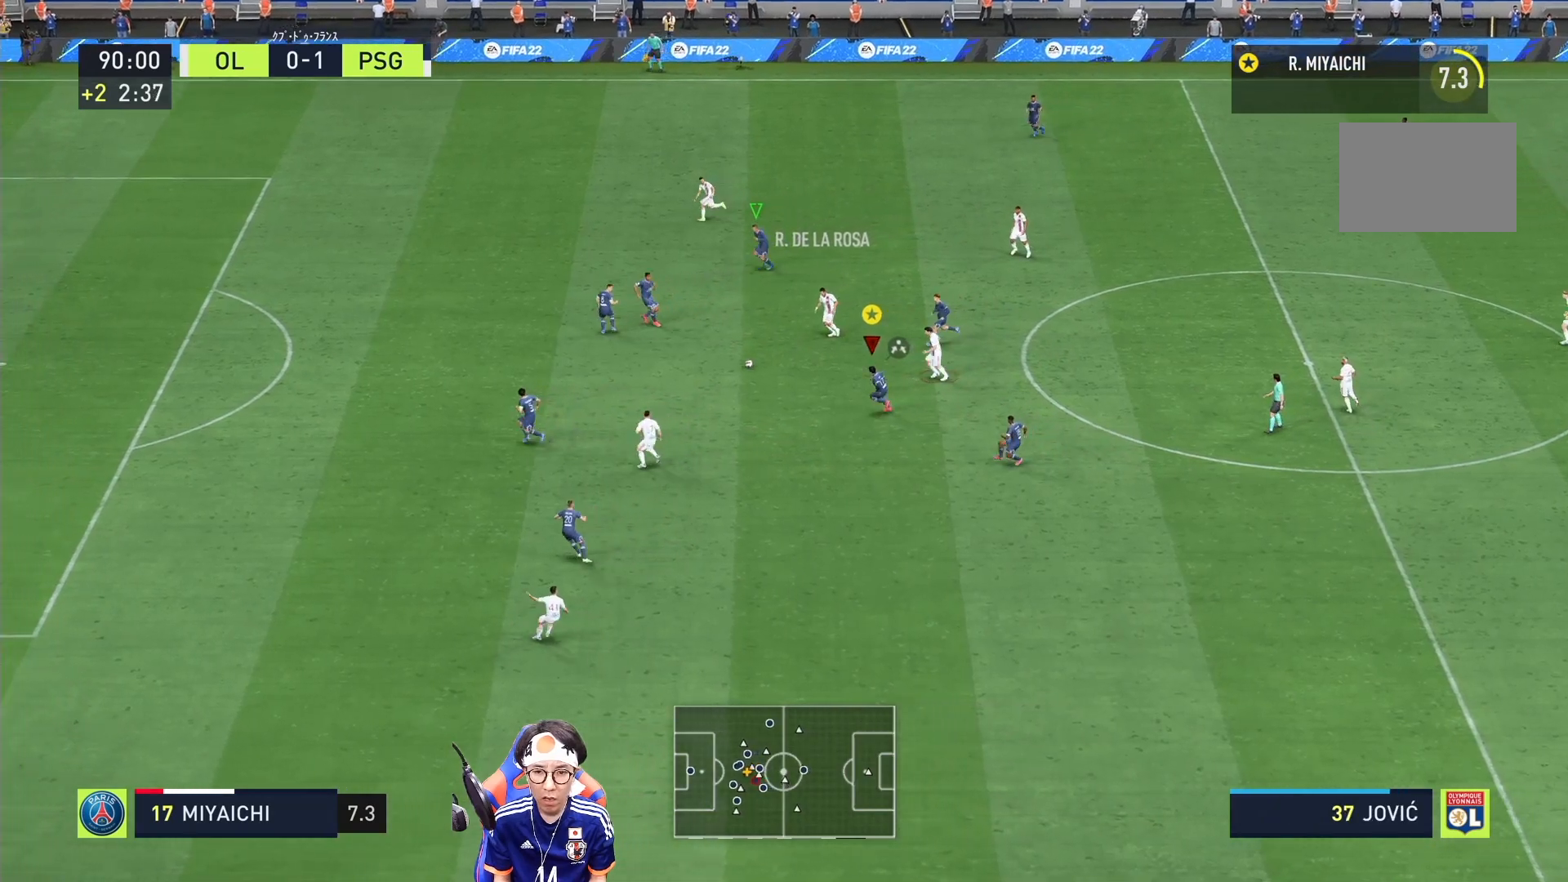
{"buttons": ["SQUARE", "R1"], "left_stick": "left", "right_stick": "center", "events": []}
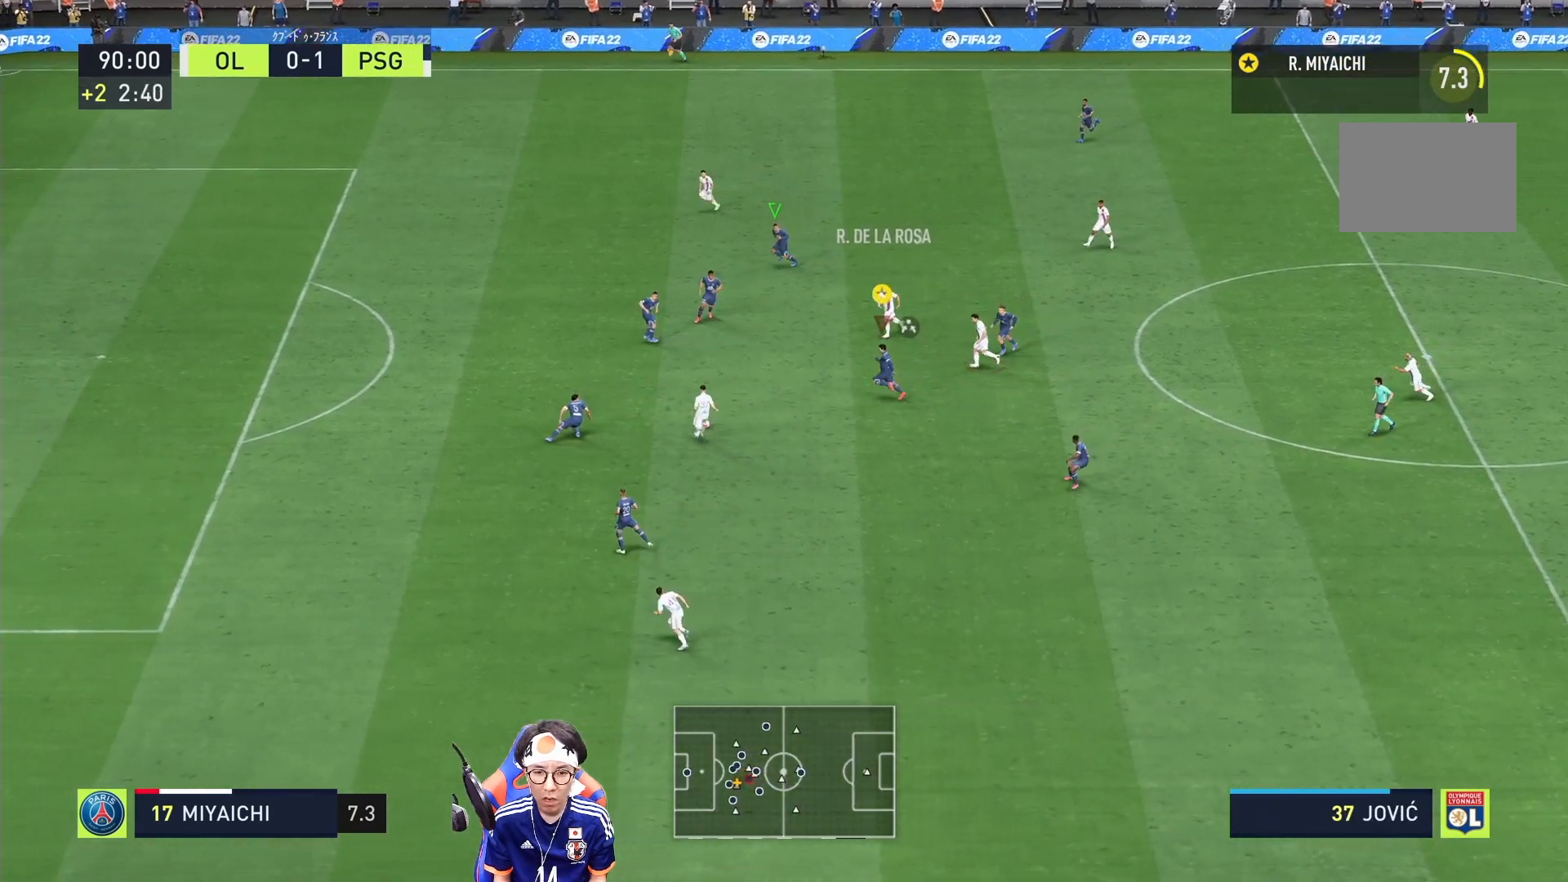
{"buttons": ["SQUARE", "R1"], "left_stick": "left", "right_stick": "center", "events": []}
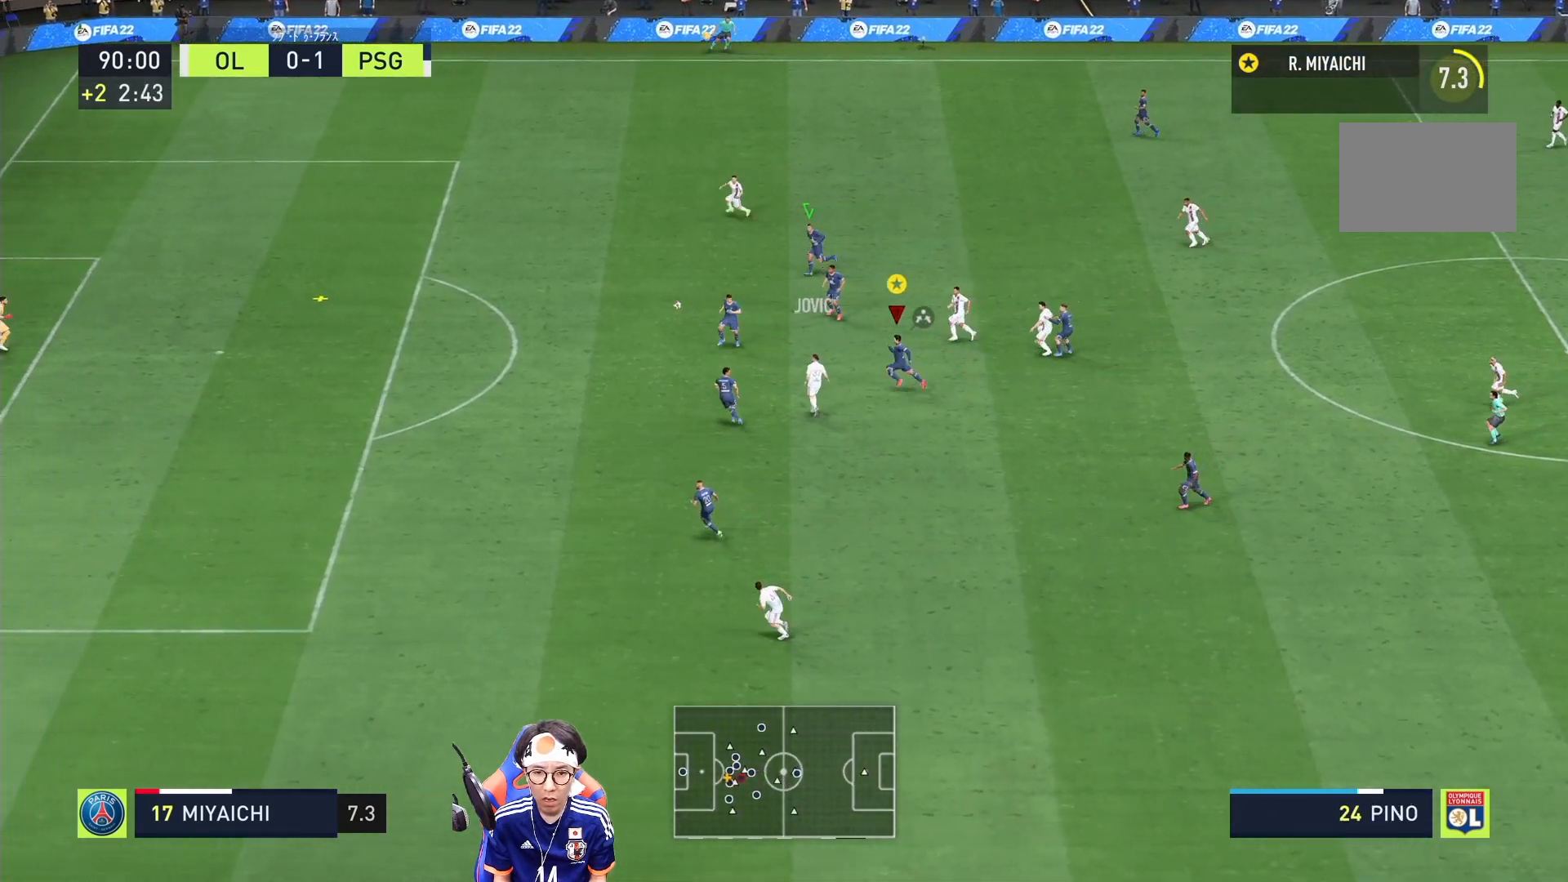
{"buttons": ["R1"], "left_stick": "left", "right_stick": "center", "events": [[250, "SQUARE", "up"]]}
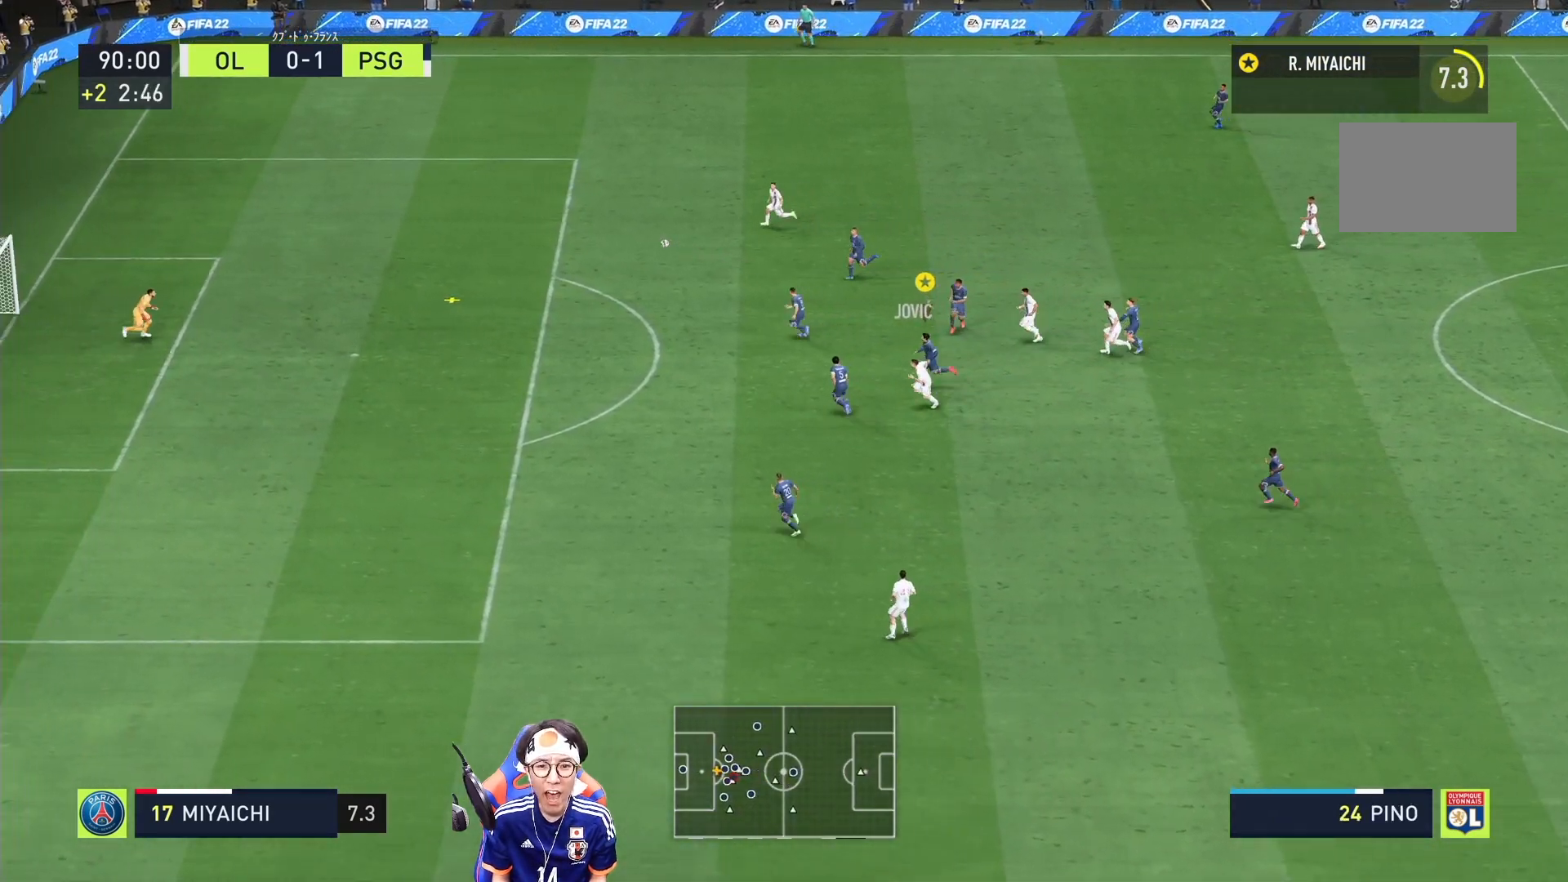
{"buttons": ["TRIANGLE", "R1"], "left_stick": "up-right", "right_stick": "center", "events": [[50, "TRIANGLE", "down"], [150, "left_stick", "up-left"], [317, "left_stick", "up"], [483, "left_stick", "up-right"]]}
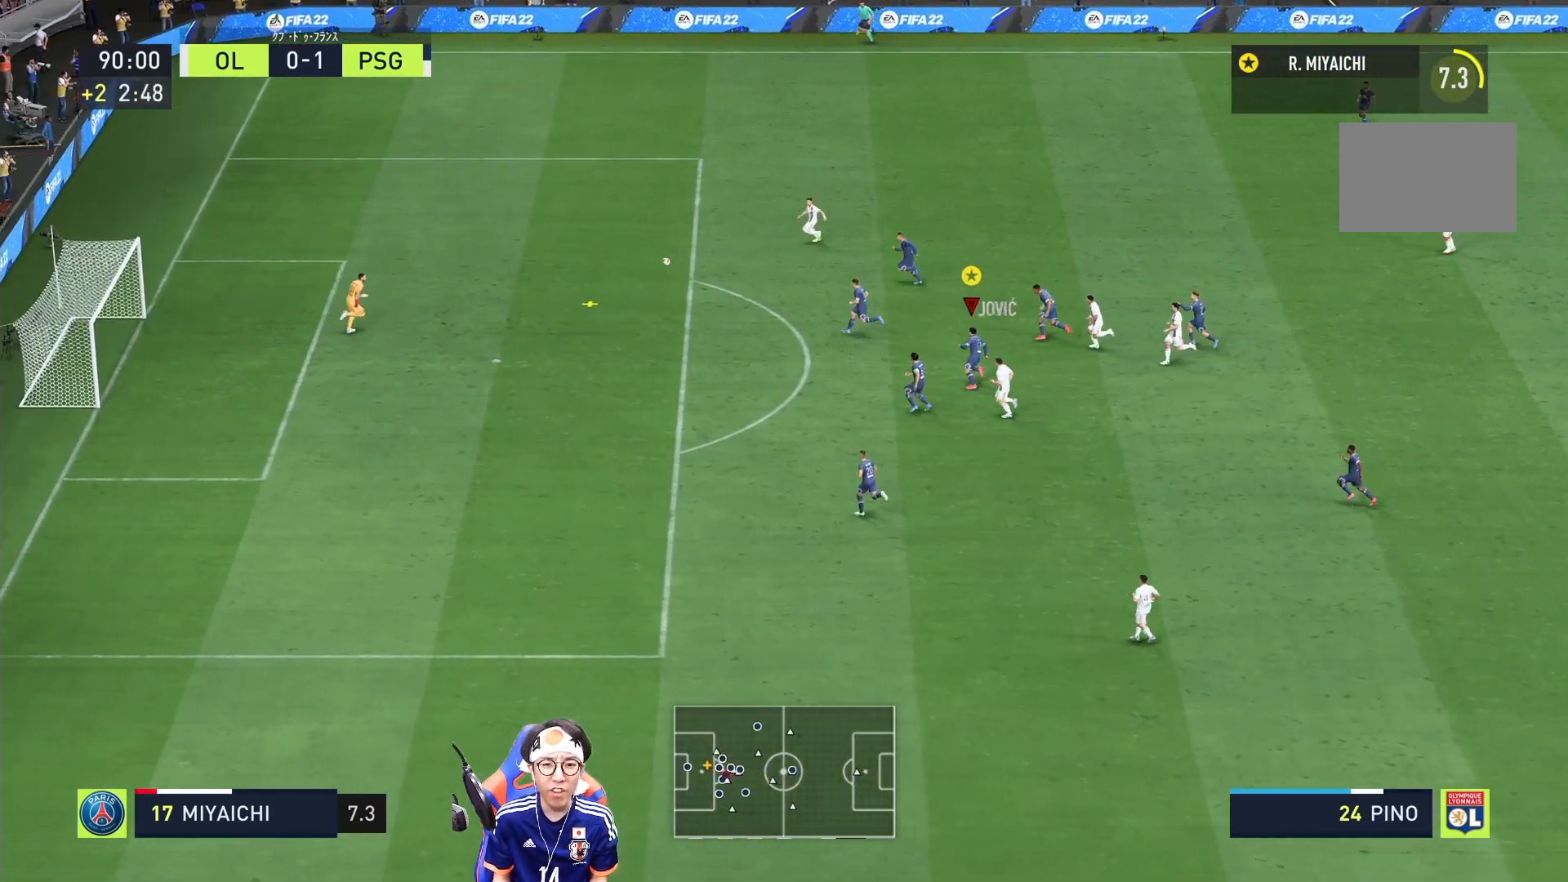
{"buttons": ["TRIANGLE"], "left_stick": "right", "right_stick": "center", "events": [[150, "R1", "up"], [250, "left_stick", "right"]]}
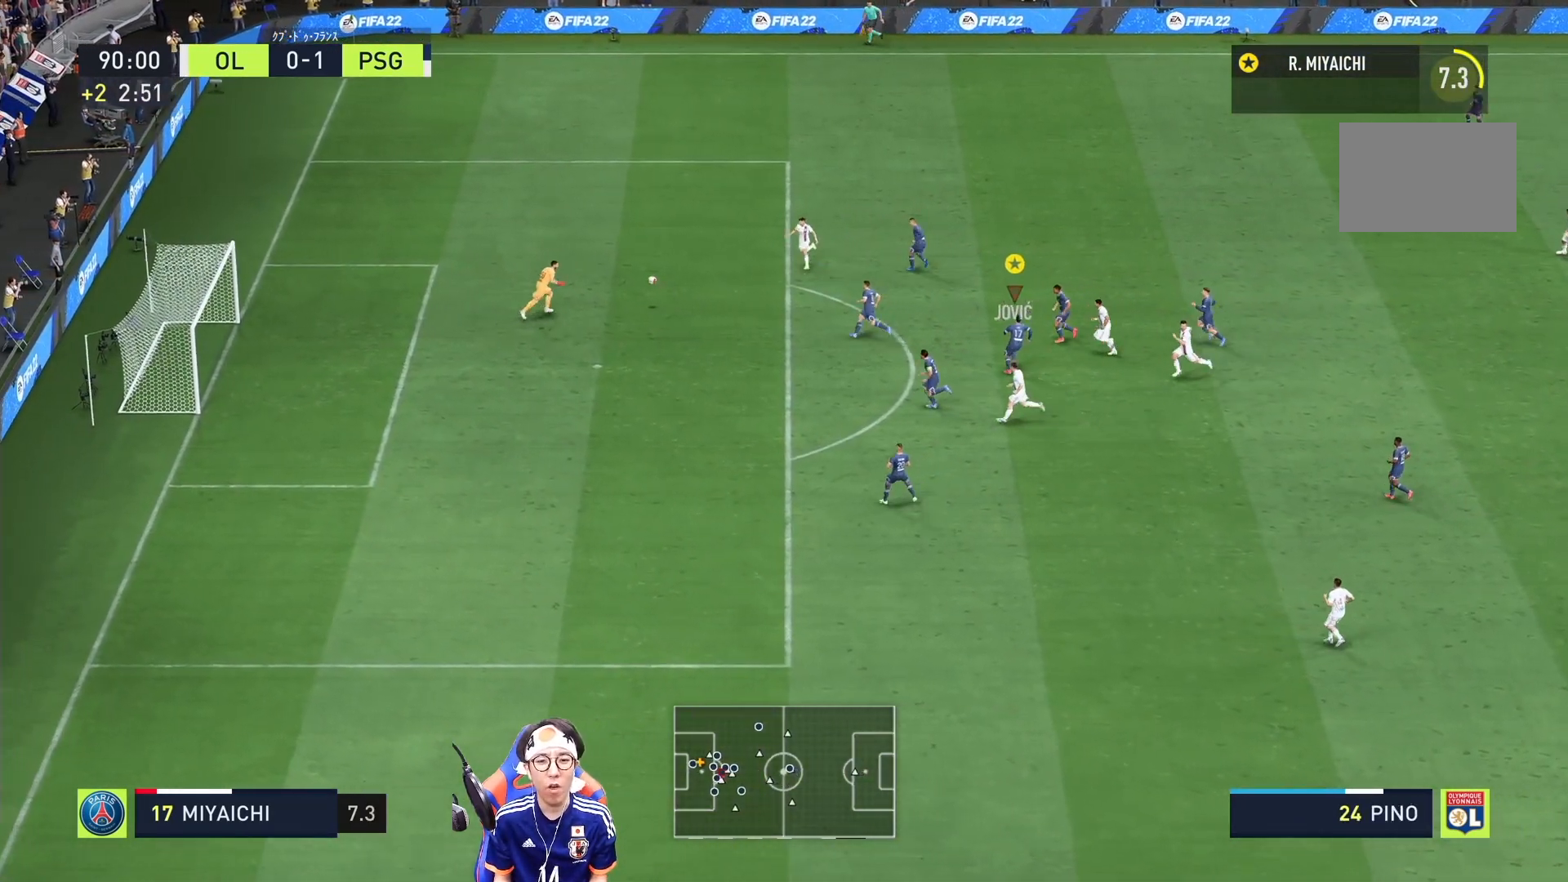
{"buttons": ["TRIANGLE"], "left_stick": "right", "right_stick": "center", "events": []}
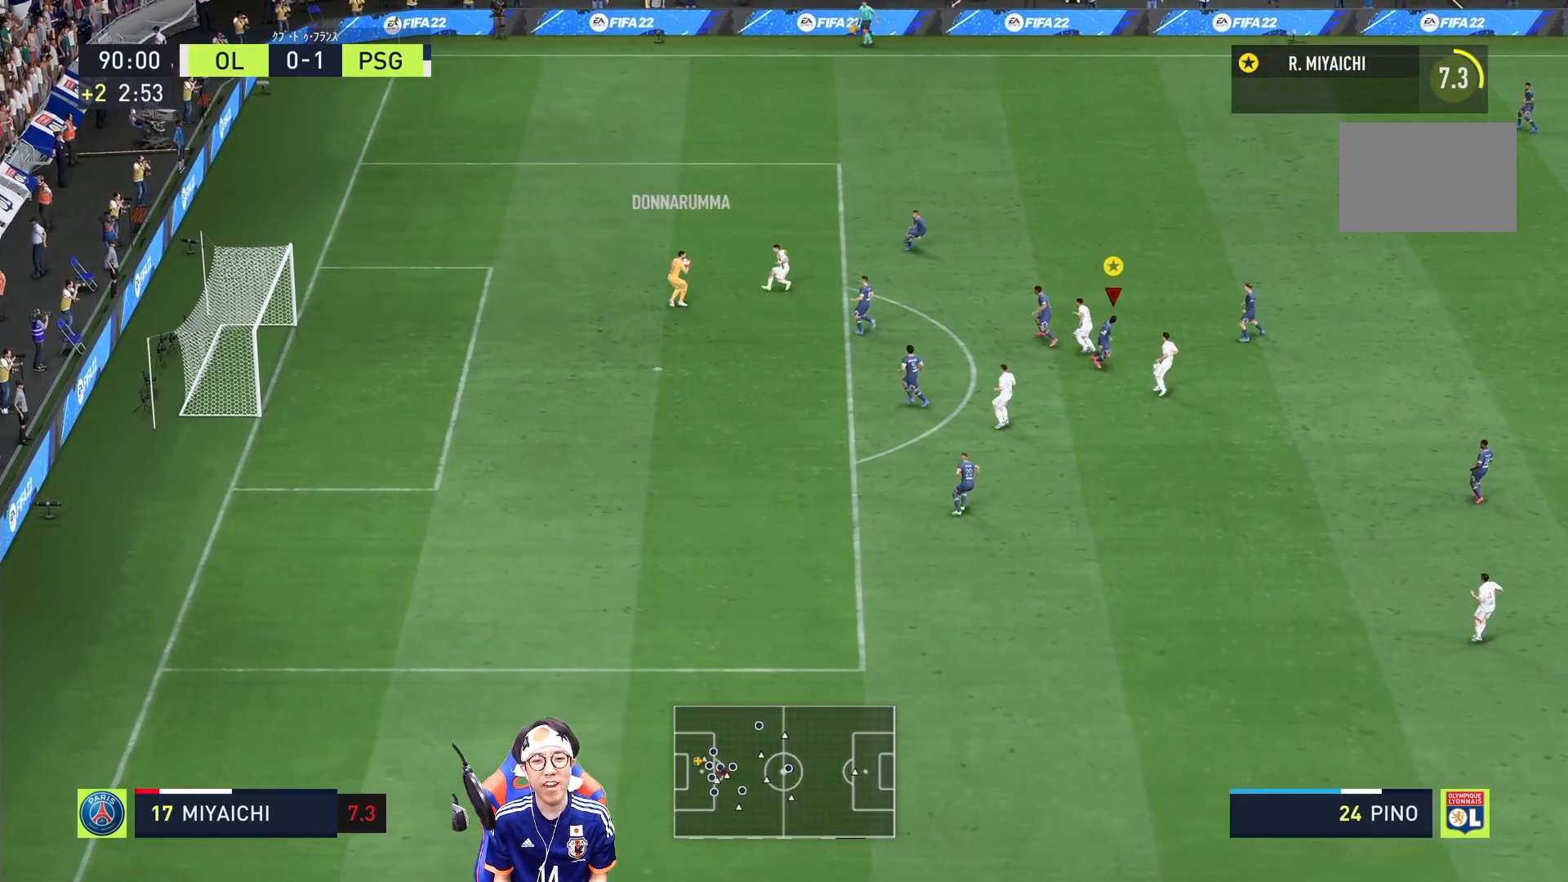
{"buttons": ["TRIANGLE"], "left_stick": "right", "right_stick": "center", "events": []}
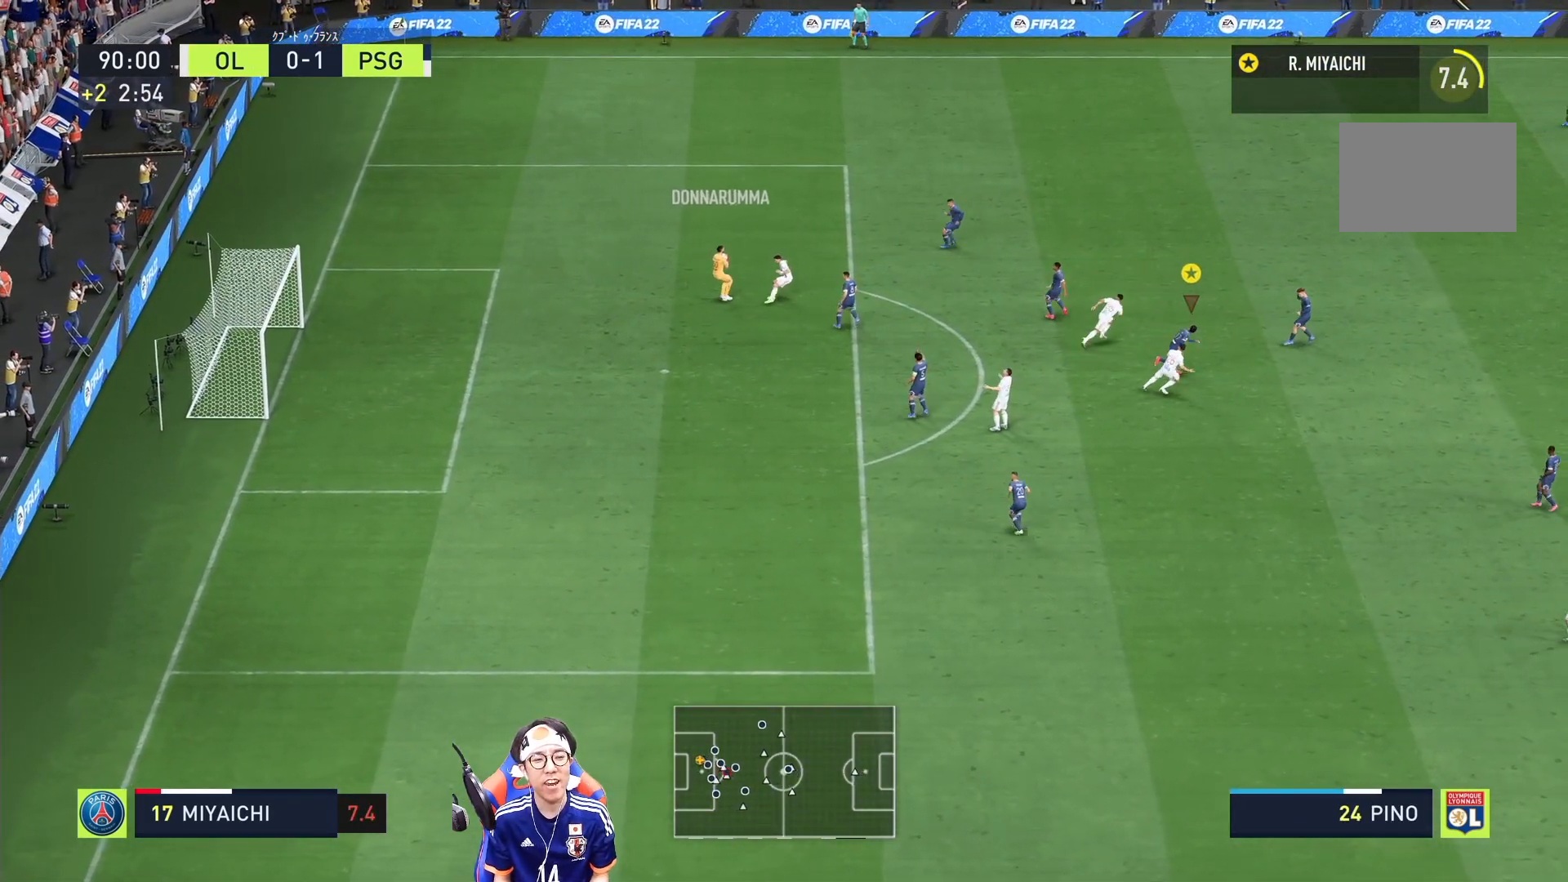
{"buttons": [], "left_stick": "center", "right_stick": "center", "events": [[50, "TRIANGLE", "up"], [83, "left_stick", "down-right"], [250, "left_stick", "center"]]}
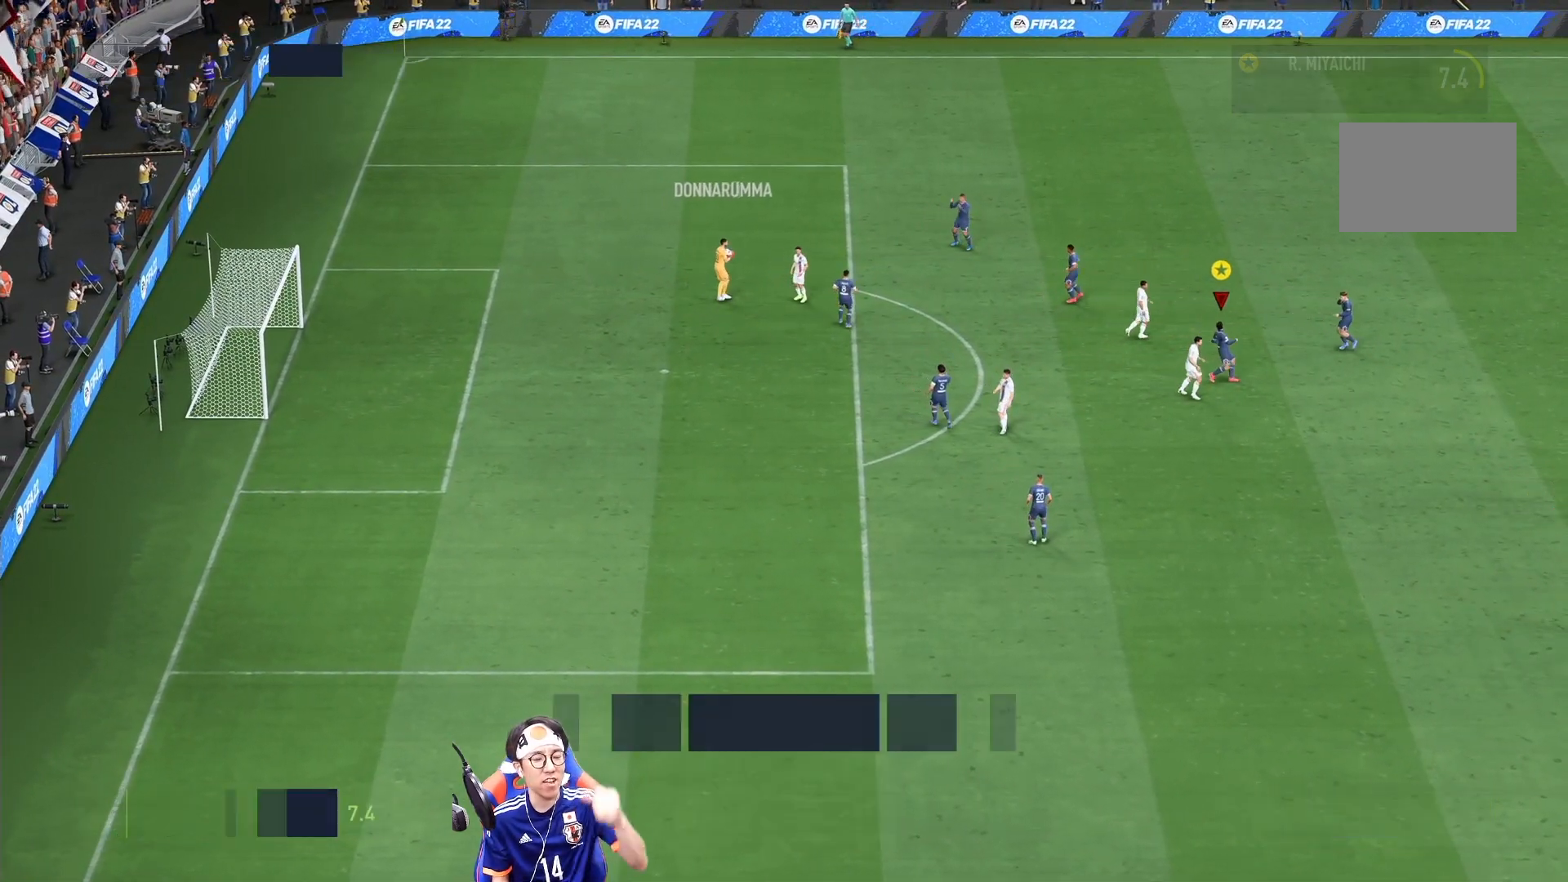
{"buttons": [], "left_stick": "center", "right_stick": "center", "events": []}
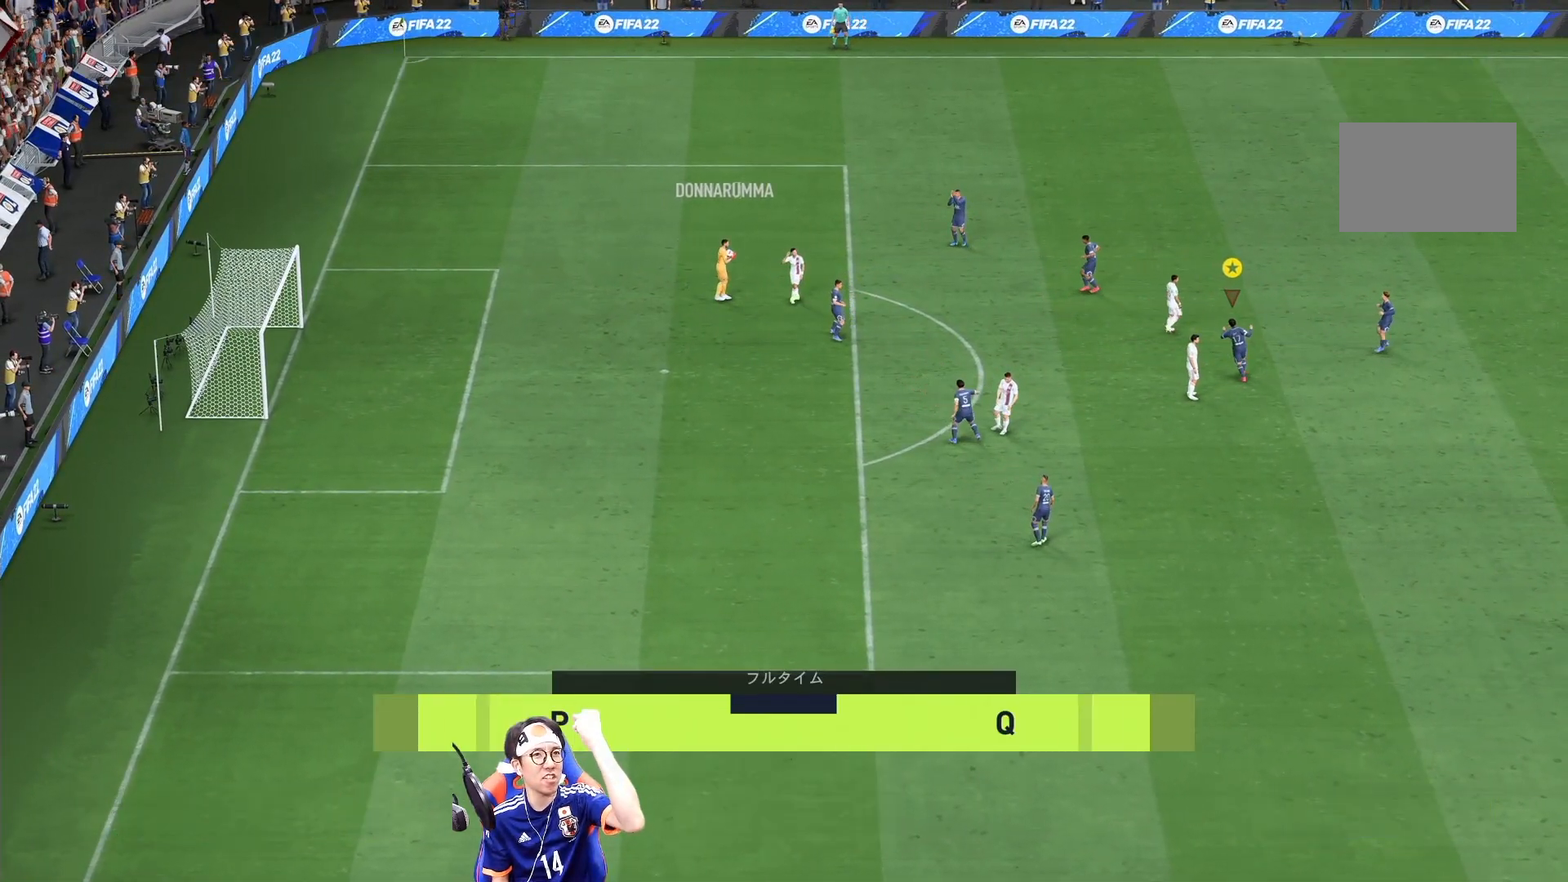
{"buttons": [], "left_stick": "center", "right_stick": "center", "events": []}
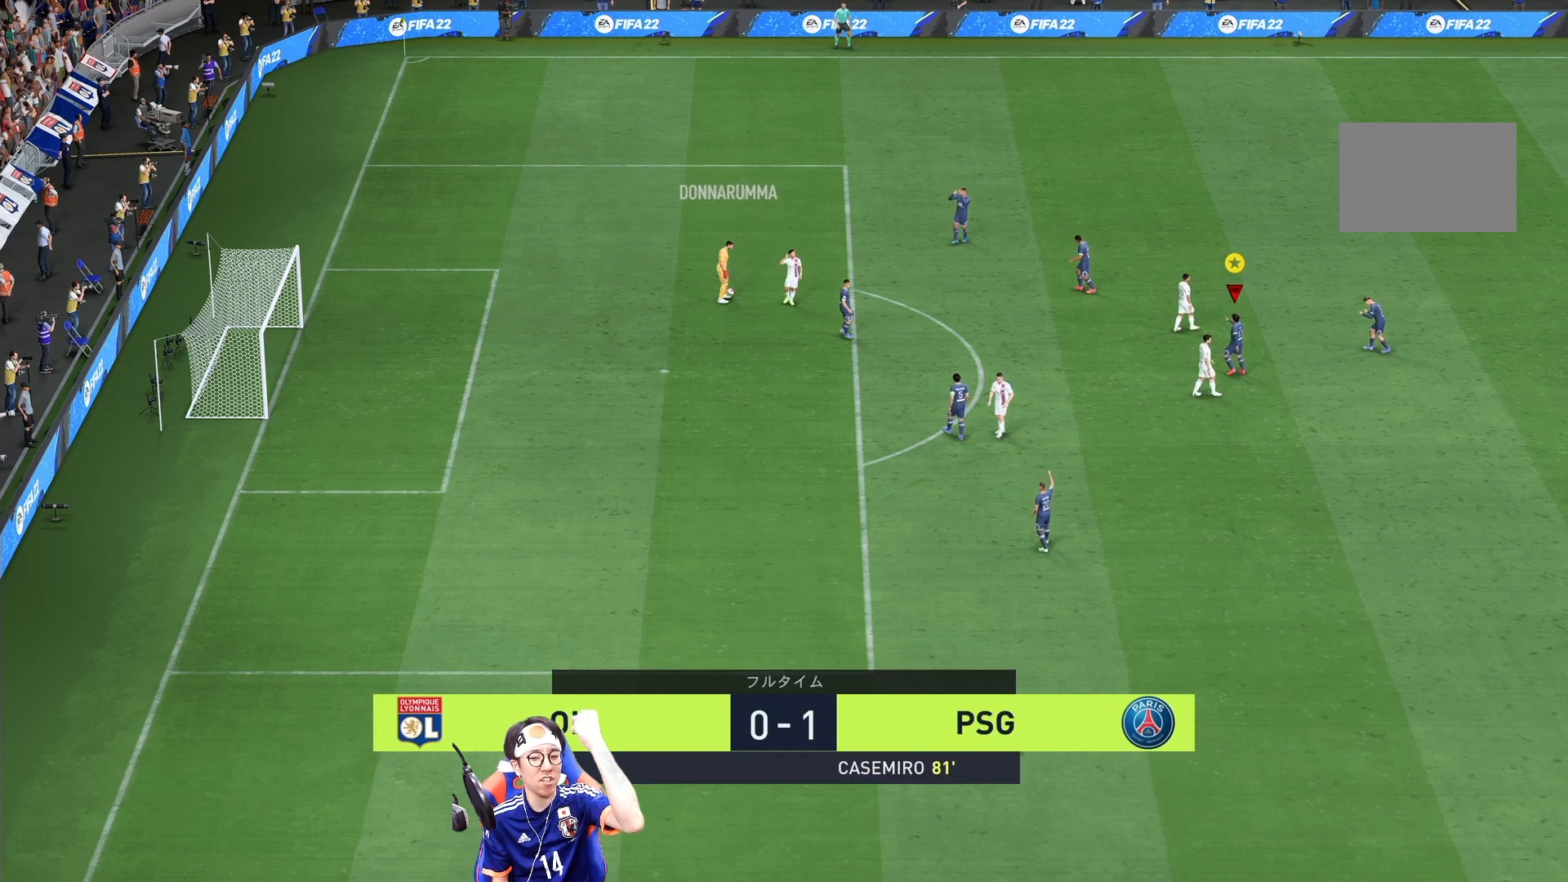
{"buttons": [], "left_stick": "center", "right_stick": "center", "events": []}
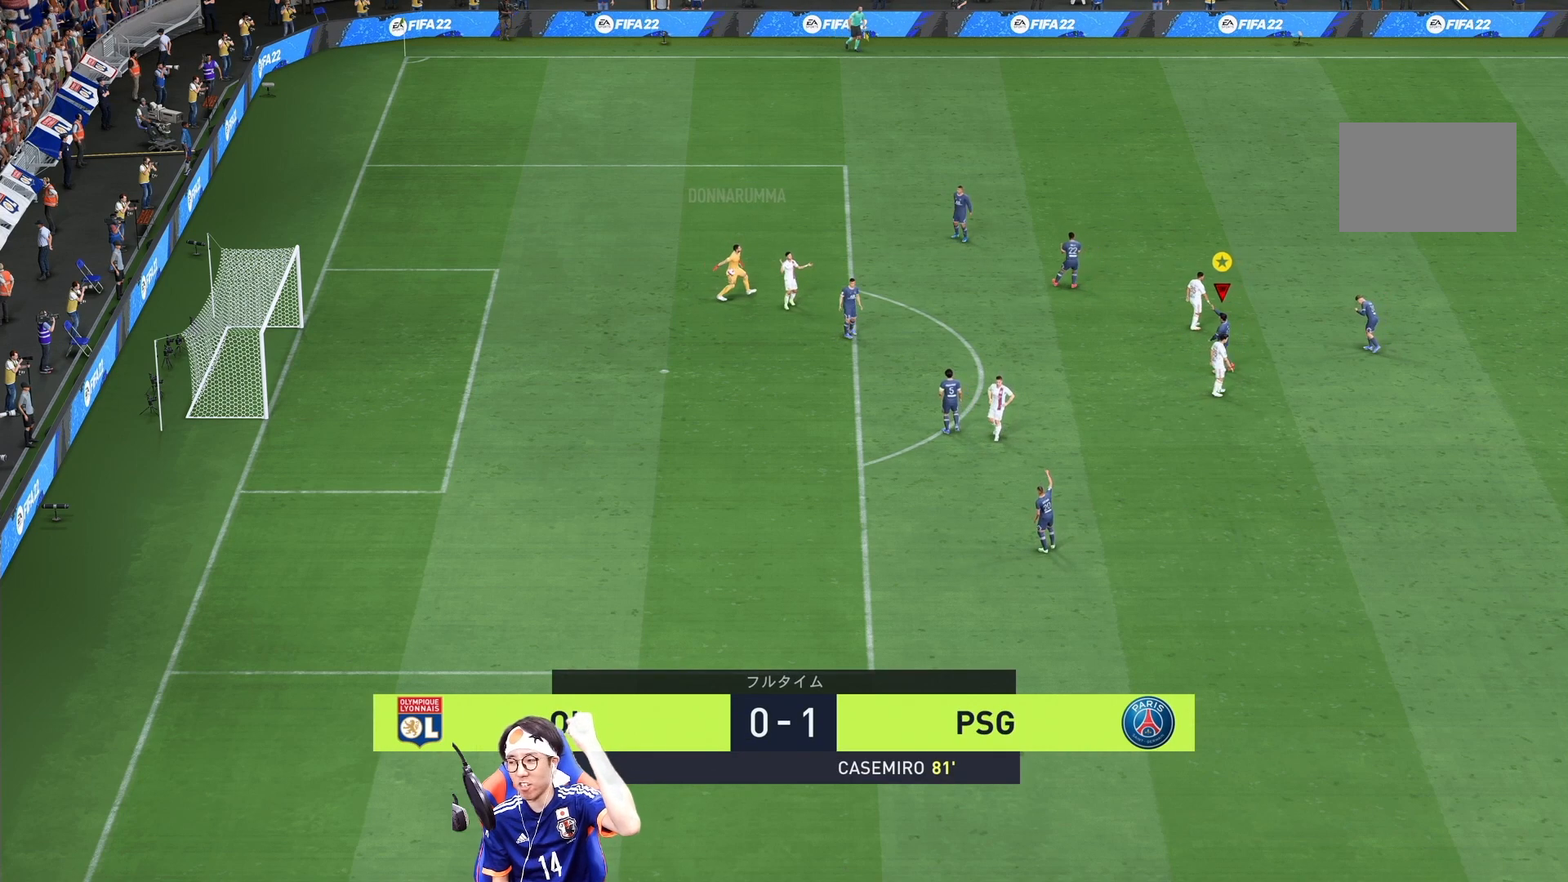
{"buttons": [], "left_stick": "center", "right_stick": "center", "events": []}
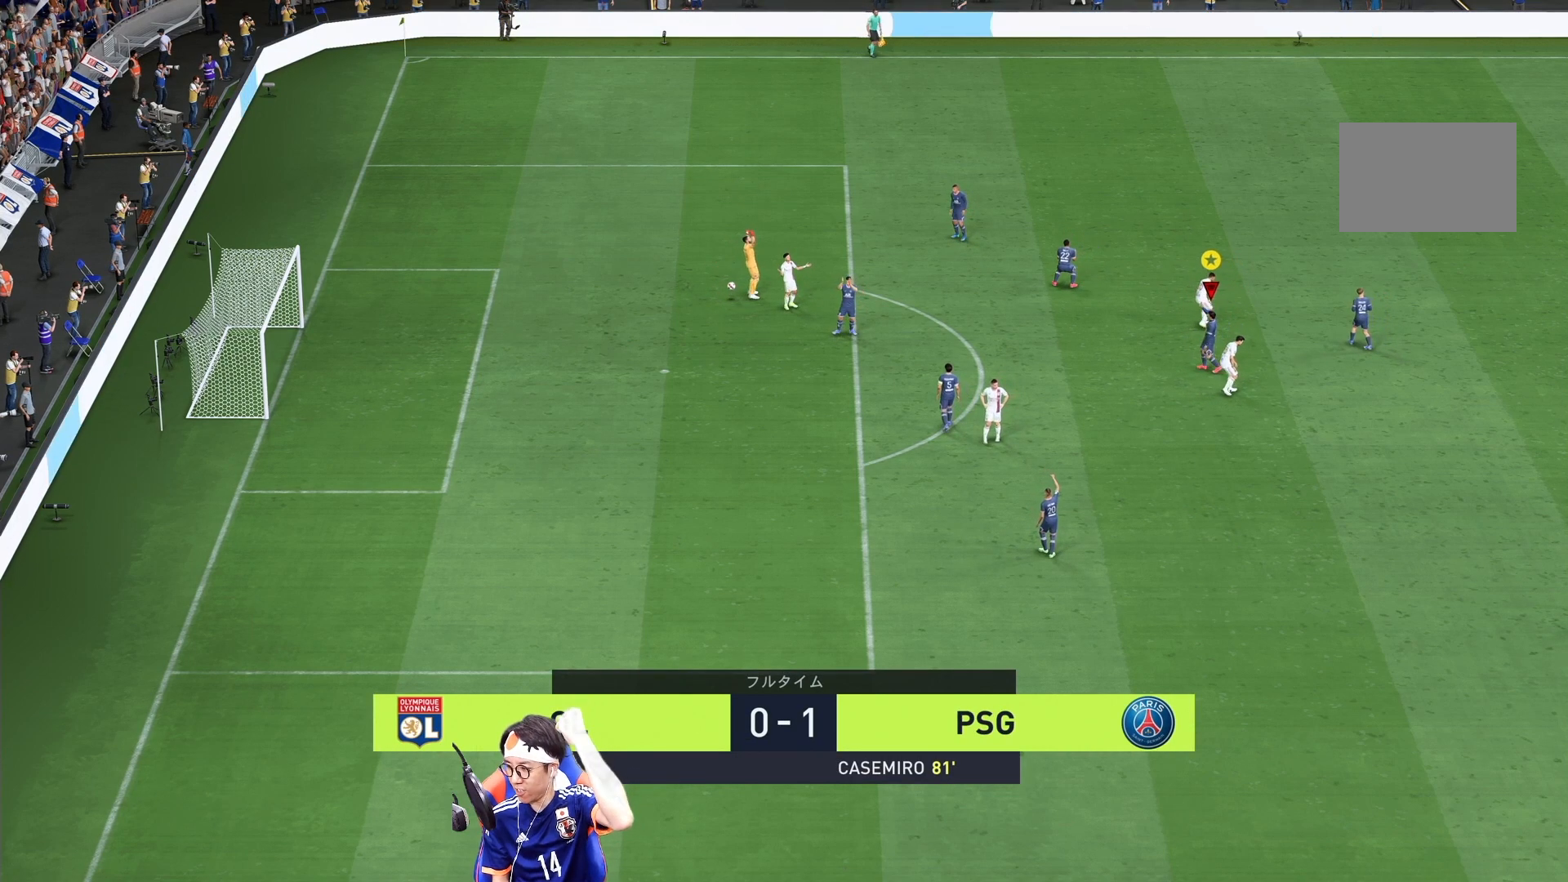
{"buttons": [], "left_stick": "center", "right_stick": "center", "events": []}